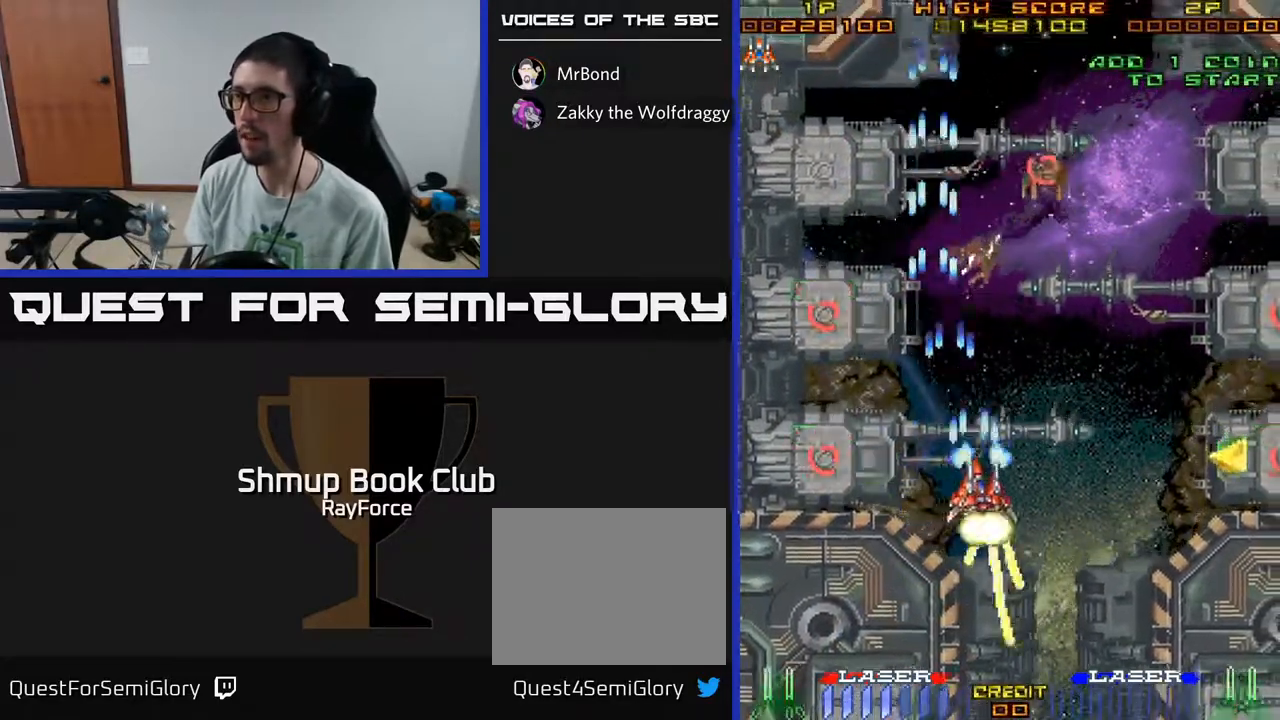
Gameplay with a controller (Xbox layout); each line is a JSON object with the inputs held at the frame after it. "events" lists button and stick changes between this image and that frame as [ms after this image, input, new state], when the widget could be followed in between. Not read: GUIDE.
{"buttons": ["A", "DPAD_RIGHT"], "left_stick": "center", "right_stick": "center", "events": [[17, "DPAD_DOWN", "down"], [83, "X", "up"], [100, "A", "up"], [250, "A", "down"], [417, "DPAD_DOWN", "up"]]}
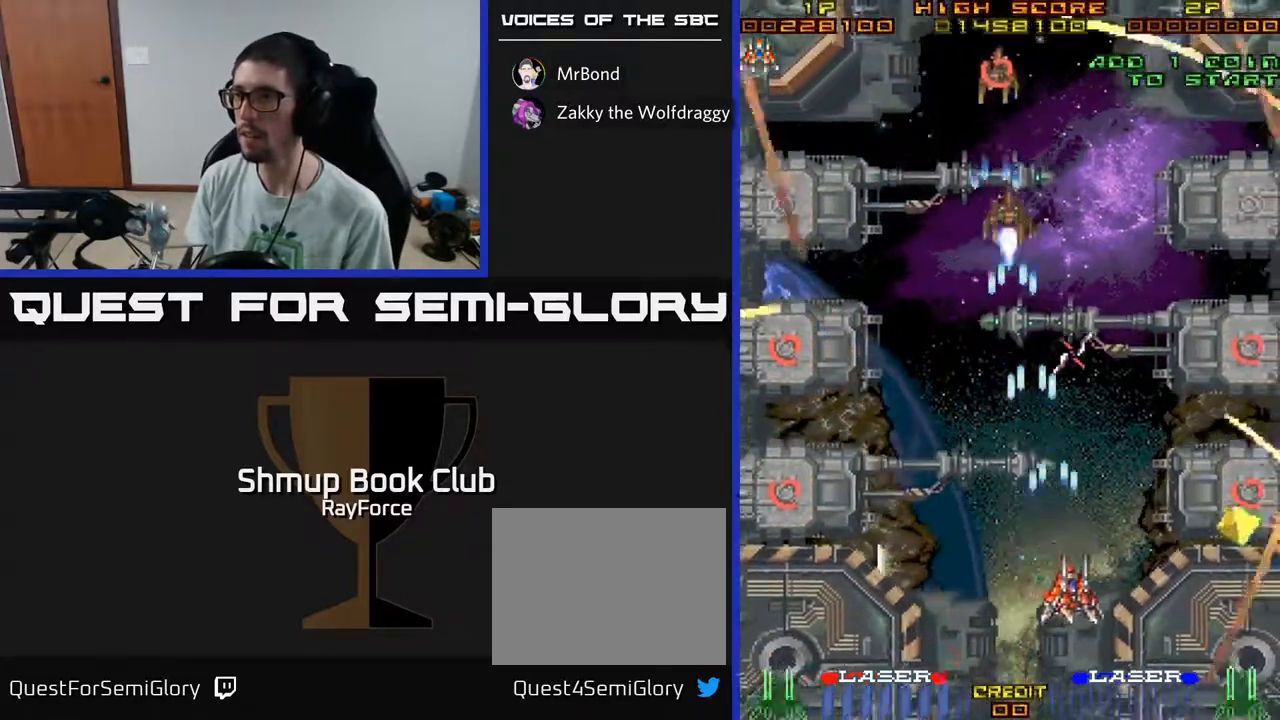
{"buttons": ["A", "DPAD_RIGHT"], "left_stick": "center", "right_stick": "center", "events": [[283, "DPAD_DOWN", "down"], [383, "DPAD_DOWN", "up"]]}
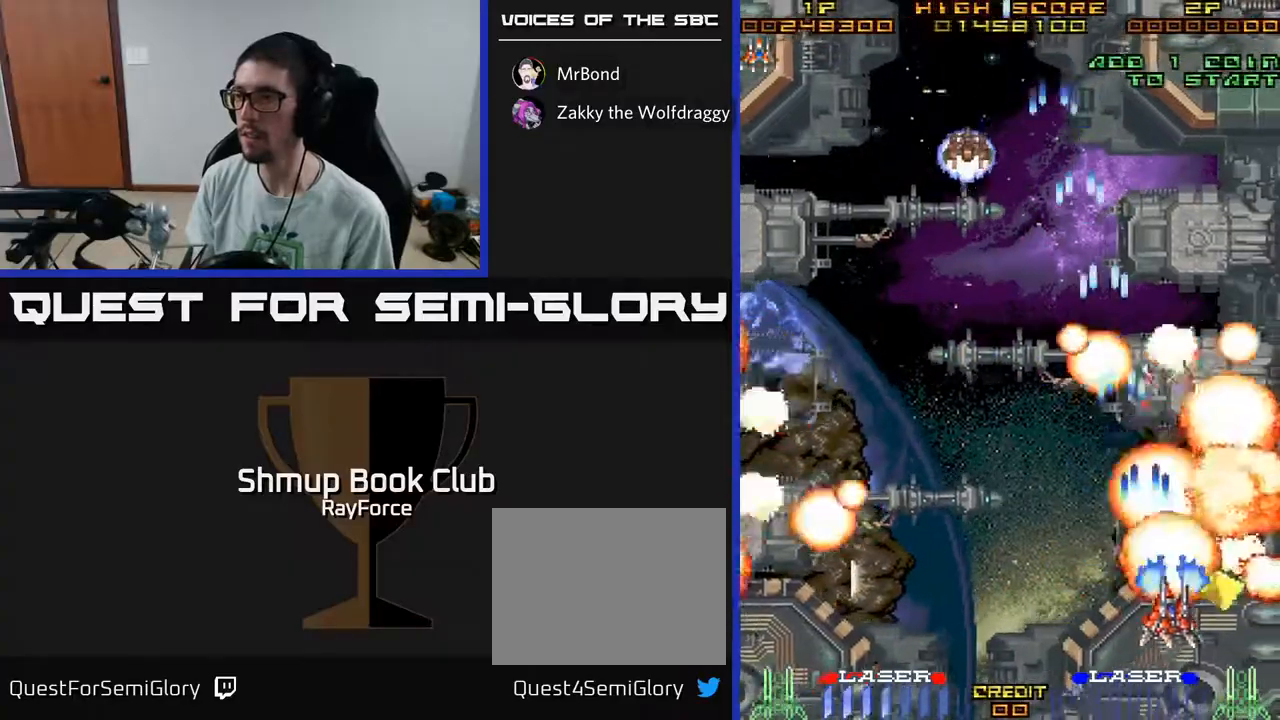
{"buttons": ["A", "DPAD_LEFT"], "left_stick": "center", "right_stick": "center", "events": [[250, "DPAD_RIGHT", "up"], [250, "DPAD_UP", "down"], [283, "DPAD_LEFT", "down"], [450, "DPAD_UP", "up"]]}
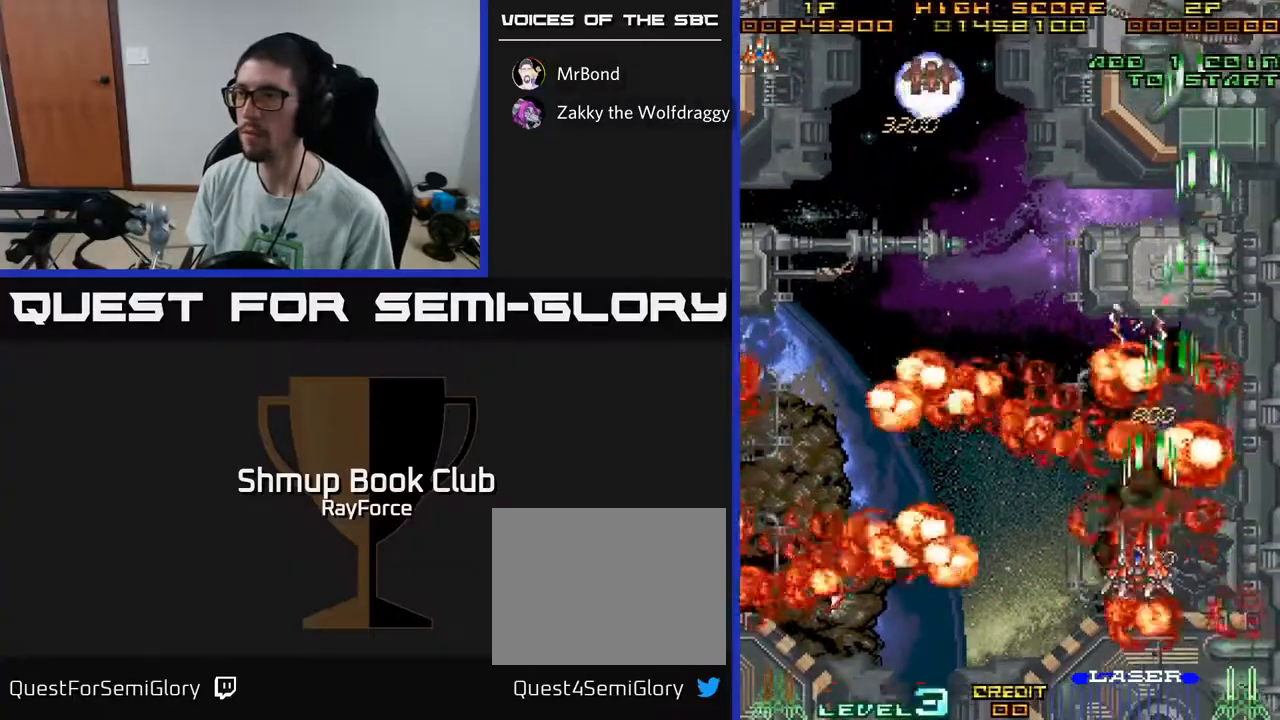
{"buttons": ["A", "DPAD_UP", "DPAD_LEFT"], "left_stick": "center", "right_stick": "center", "events": [[17, "DPAD_UP", "down"], [183, "DPAD_LEFT", "up"], [317, "DPAD_LEFT", "down"]]}
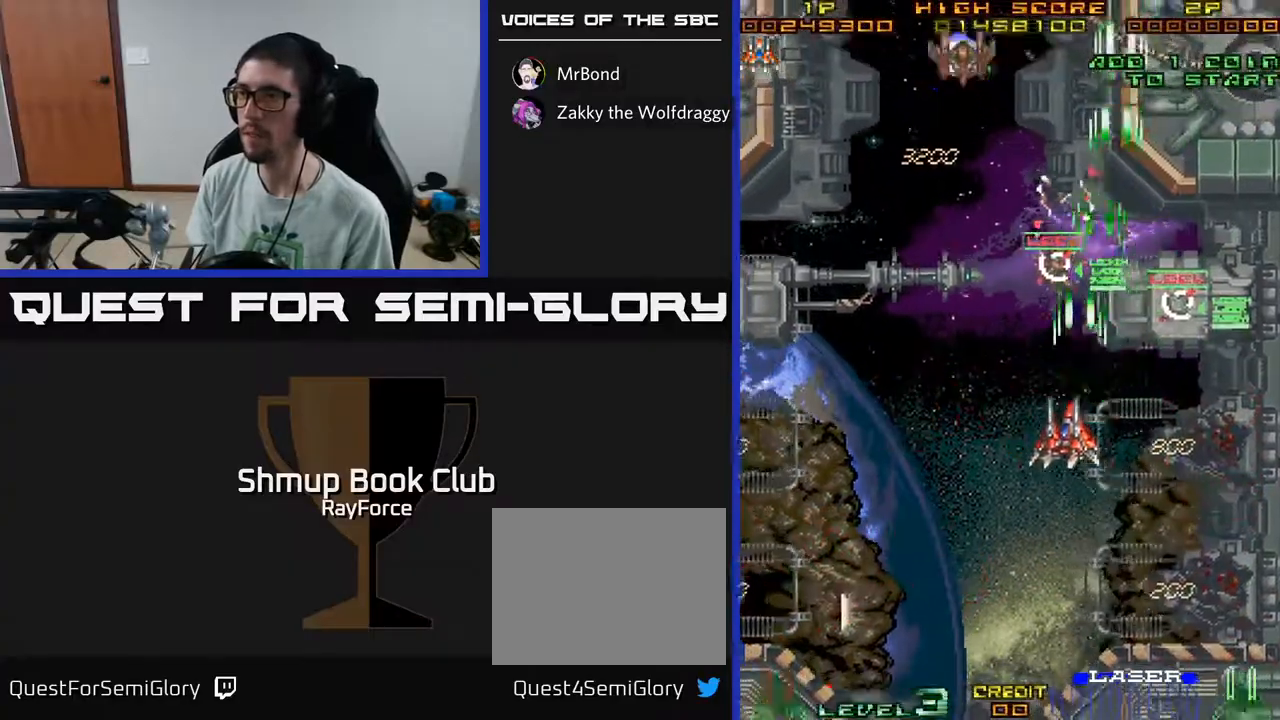
{"buttons": ["A", "DPAD_LEFT"], "left_stick": "center", "right_stick": "center", "events": [[233, "DPAD_LEFT", "up"], [350, "DPAD_LEFT", "down"], [467, "DPAD_UP", "up"]]}
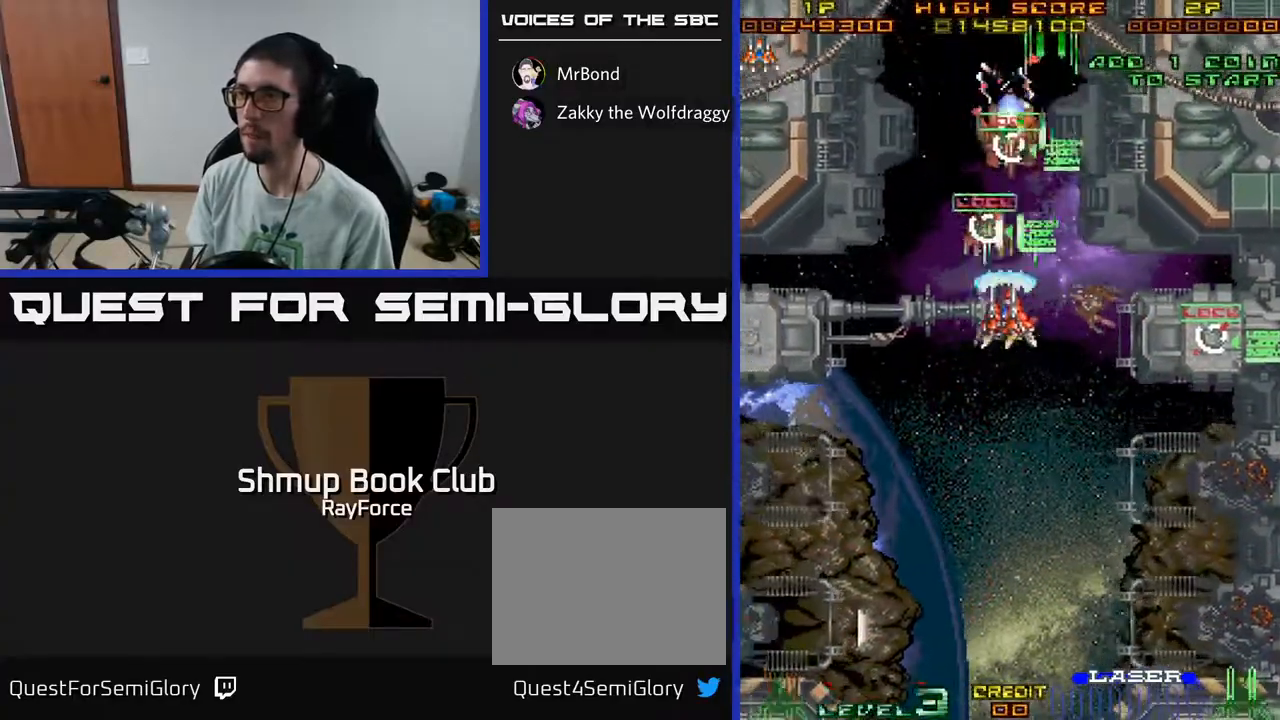
{"buttons": ["A", "DPAD_DOWN", "DPAD_RIGHT"], "left_stick": "center", "right_stick": "center", "events": [[17, "X", "down"], [183, "X", "up"], [200, "A", "up"], [250, "A", "down"], [283, "DPAD_DOWN", "down"], [400, "DPAD_LEFT", "up"], [467, "DPAD_RIGHT", "down"]]}
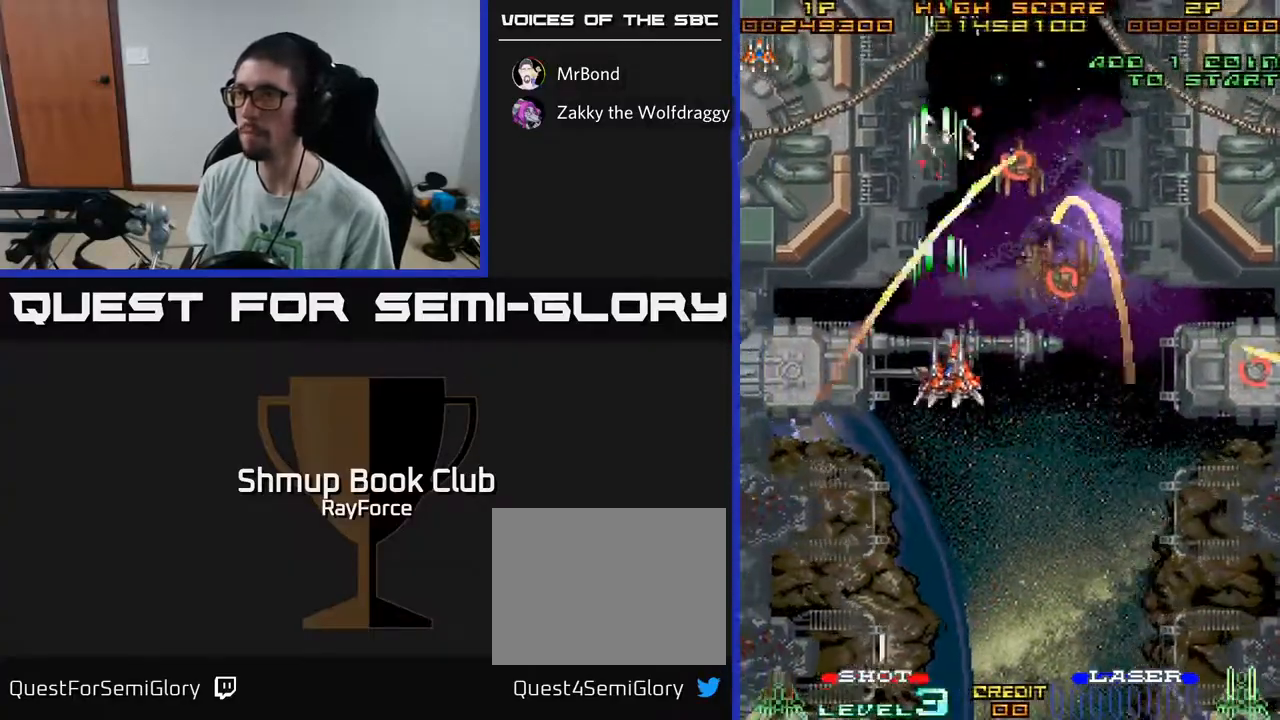
{"buttons": ["A", "DPAD_DOWN", "DPAD_LEFT"], "left_stick": "center", "right_stick": "center", "events": [[133, "DPAD_RIGHT", "up"], [367, "DPAD_LEFT", "down"]]}
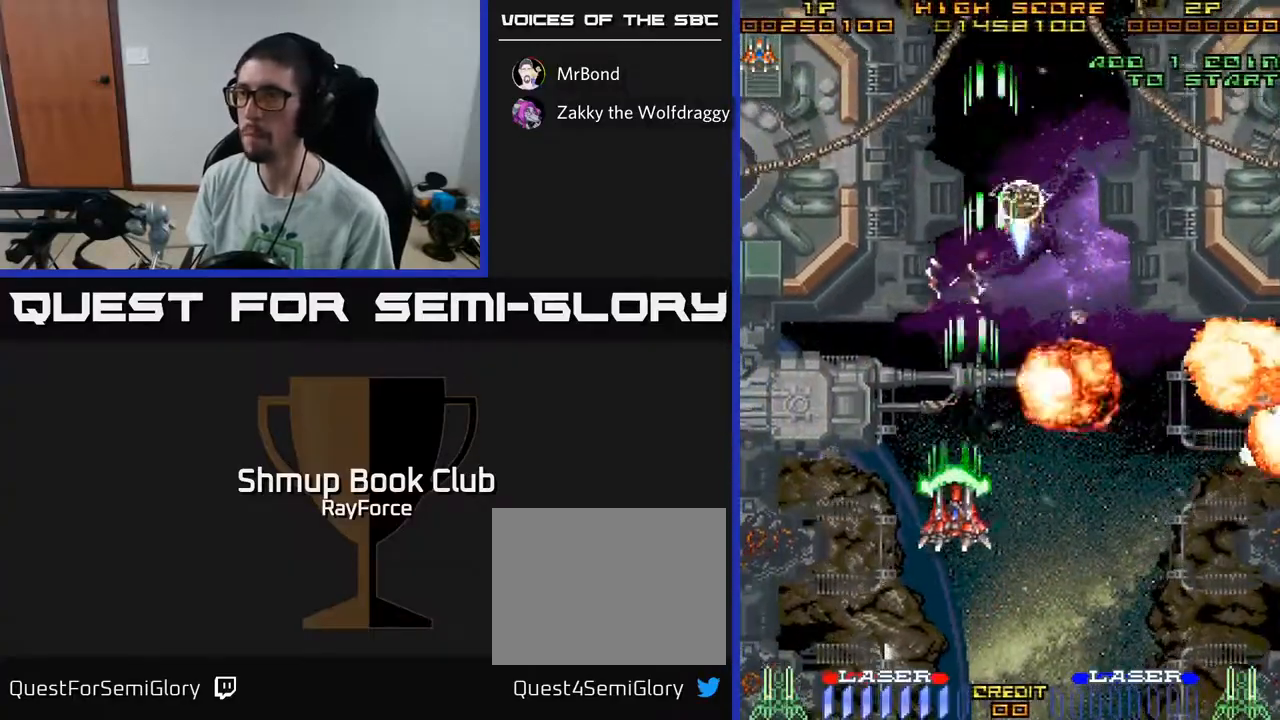
{"buttons": ["A", "DPAD_DOWN", "DPAD_LEFT"], "left_stick": "center", "right_stick": "center", "events": []}
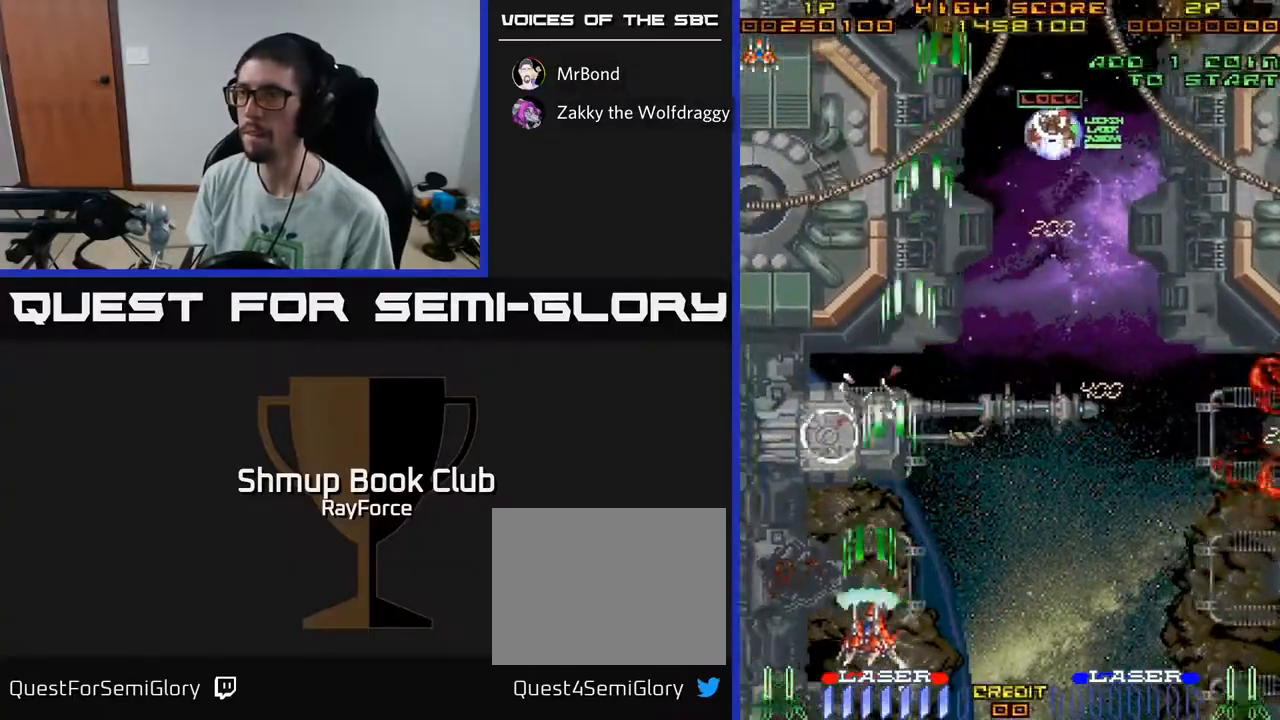
{"buttons": ["A", "DPAD_UP", "DPAD_RIGHT"], "left_stick": "center", "right_stick": "center", "events": [[150, "DPAD_LEFT", "up"], [200, "DPAD_RIGHT", "down"], [200, "X", "down"], [233, "DPAD_DOWN", "up"], [333, "X", "up"], [467, "DPAD_UP", "down"]]}
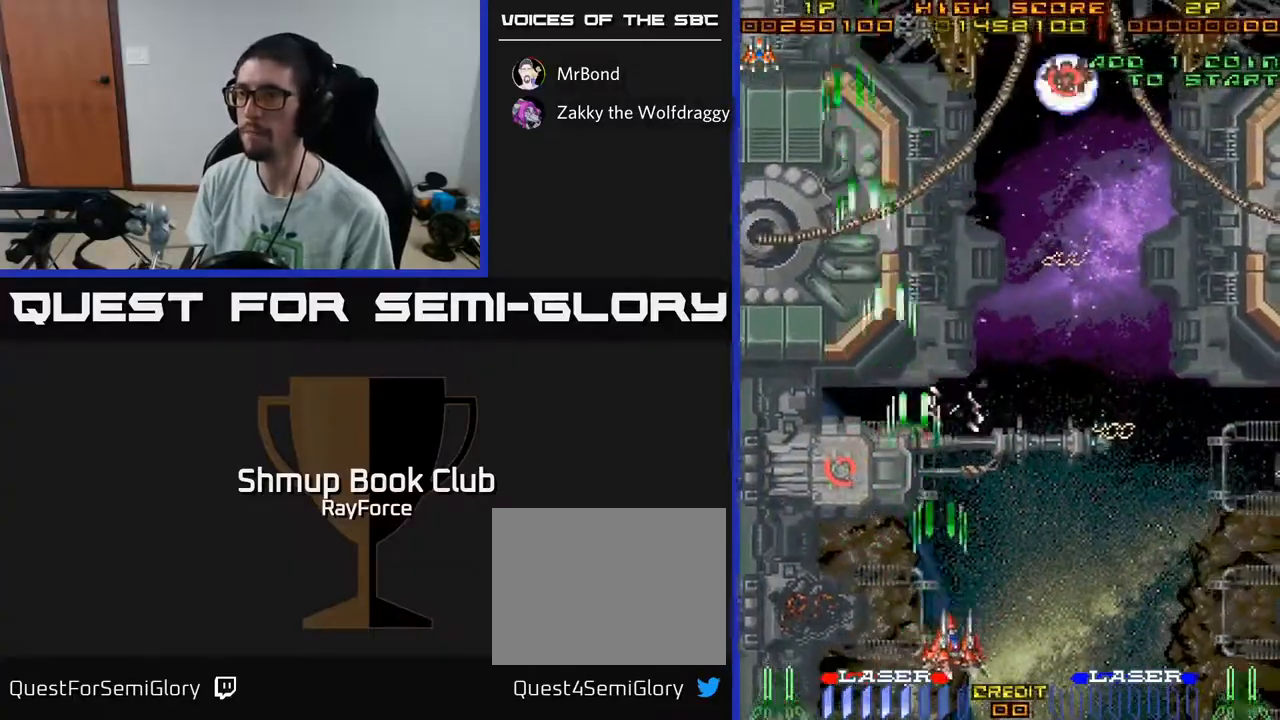
{"buttons": ["A", "DPAD_UP"], "left_stick": "center", "right_stick": "center", "events": [[33, "DPAD_RIGHT", "up"], [267, "DPAD_UP", "up"], [283, "DPAD_RIGHT", "down"], [433, "DPAD_RIGHT", "up"], [450, "DPAD_UP", "down"]]}
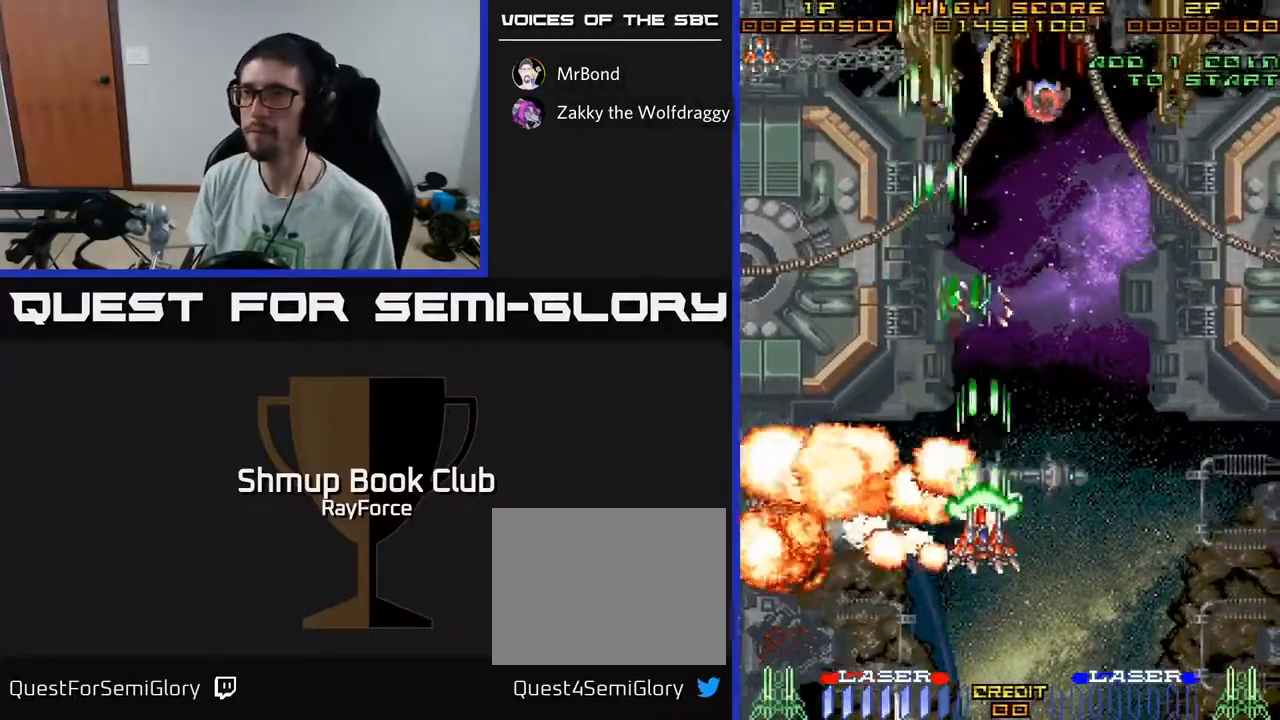
{"buttons": ["A", "DPAD_UP", "DPAD_RIGHT"], "left_stick": "center", "right_stick": "center", "events": [[233, "DPAD_RIGHT", "down"]]}
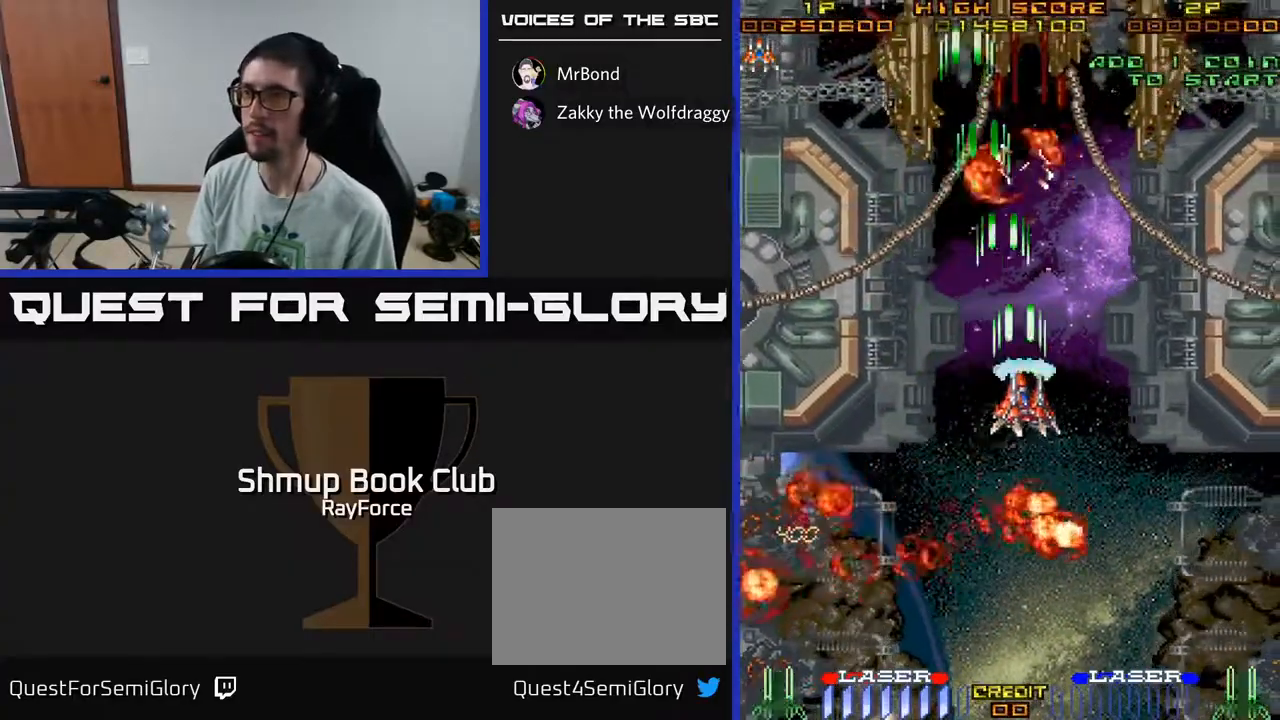
{"buttons": ["A"], "left_stick": "center", "right_stick": "center", "events": [[83, "DPAD_UP", "up"], [117, "DPAD_UP", "down"], [200, "DPAD_UP", "up"], [217, "DPAD_RIGHT", "up"]]}
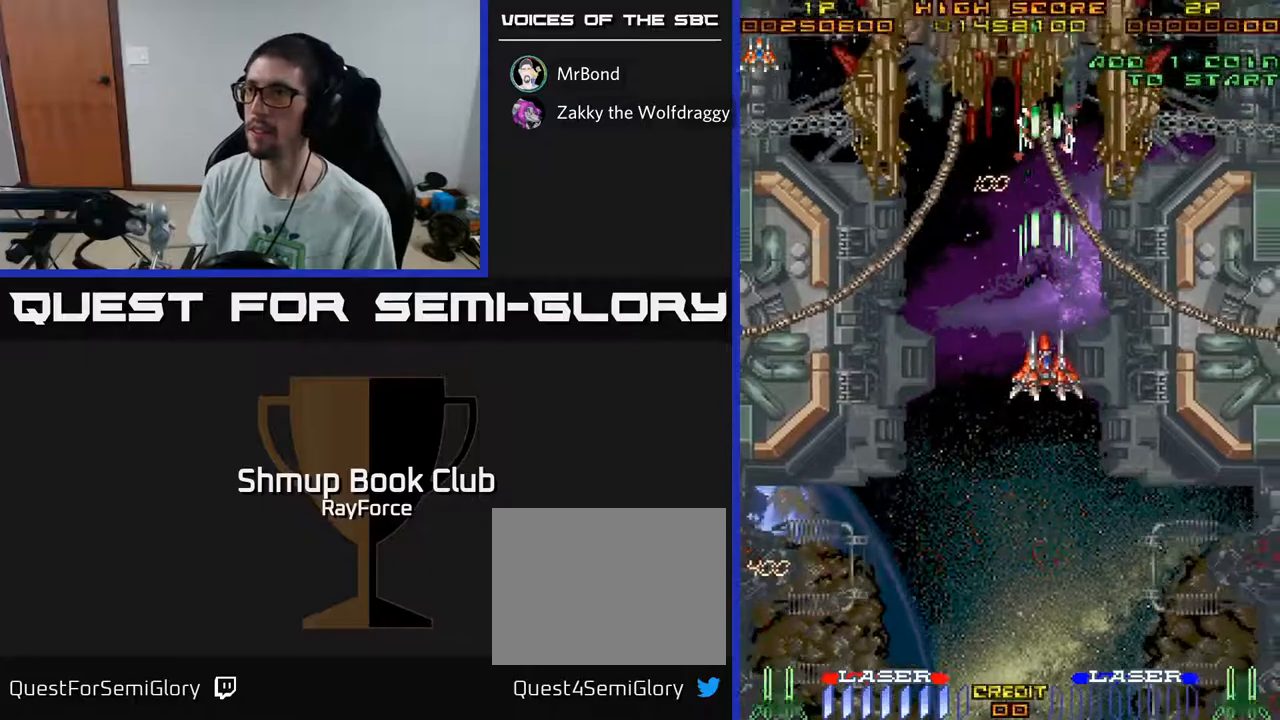
{"buttons": ["A"], "left_stick": "center", "right_stick": "center", "events": [[17, "DPAD_RIGHT", "down"], [117, "DPAD_DOWN", "down"], [200, "DPAD_RIGHT", "up"], [333, "DPAD_DOWN", "up"]]}
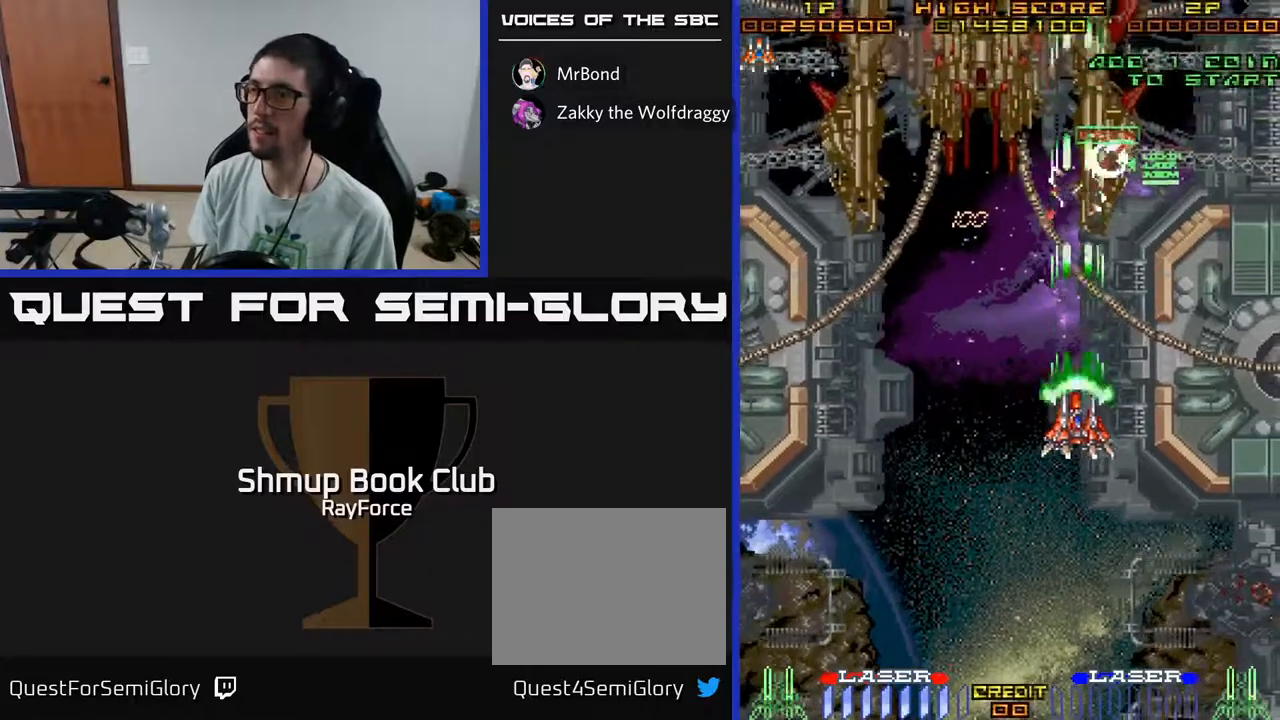
{"buttons": ["A", "DPAD_UP"], "left_stick": "center", "right_stick": "center", "events": [[483, "DPAD_UP", "down"]]}
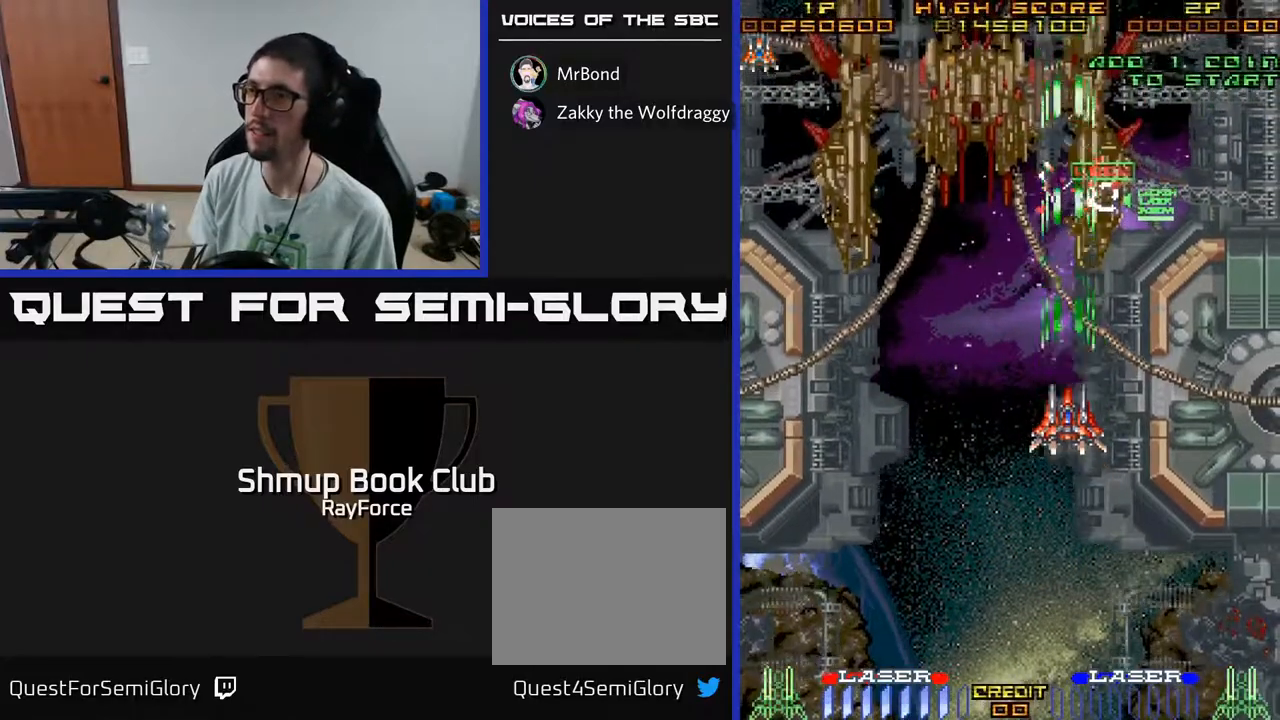
{"buttons": ["A", "DPAD_DOWN", "DPAD_LEFT"], "left_stick": "center", "right_stick": "center", "events": [[267, "DPAD_LEFT", "down"], [283, "DPAD_UP", "up"], [367, "DPAD_DOWN", "down"]]}
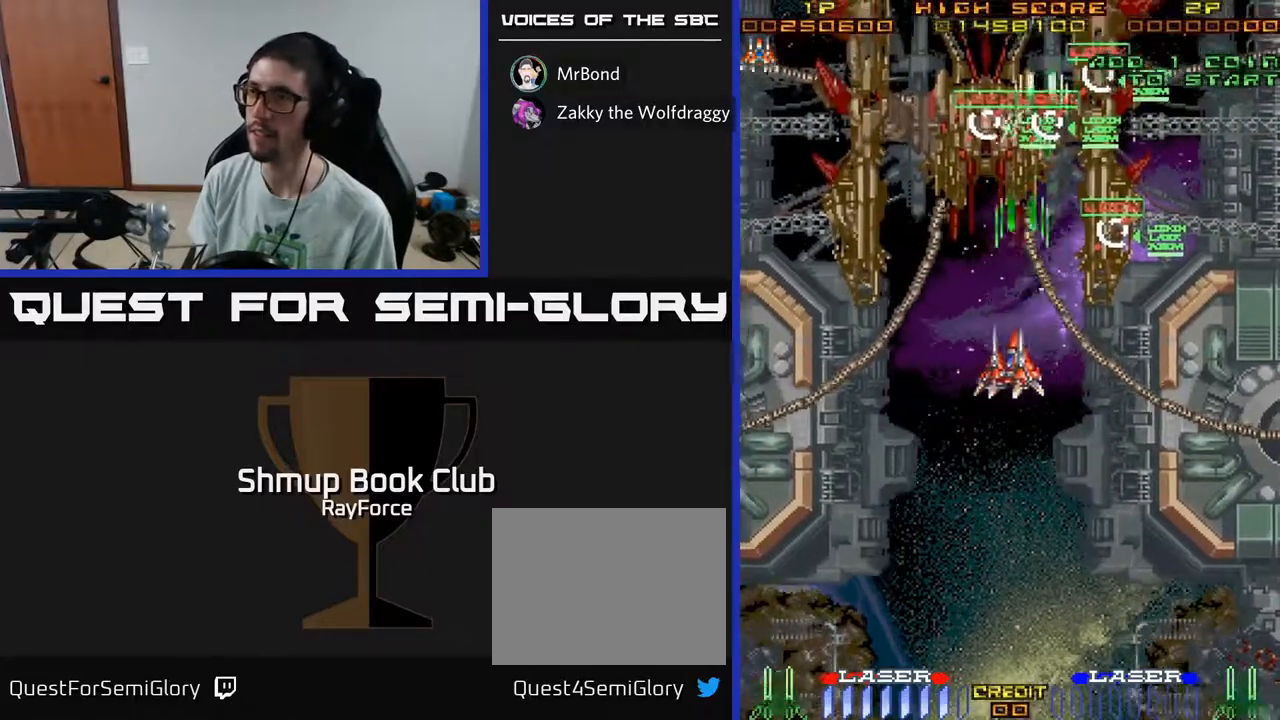
{"buttons": ["A", "DPAD_DOWN"], "left_stick": "center", "right_stick": "center", "events": [[17, "DPAD_DOWN", "up"], [450, "DPAD_DOWN", "down"], [467, "DPAD_LEFT", "up"]]}
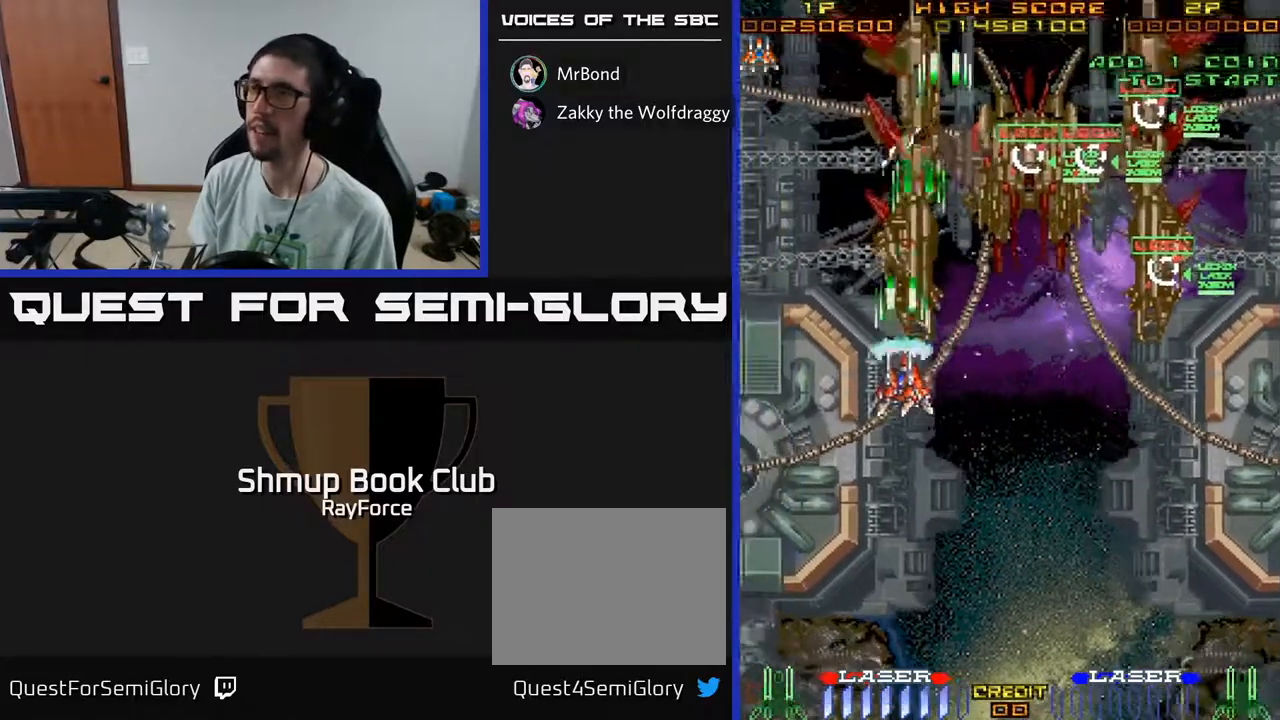
{"buttons": ["A", "DPAD_DOWN"], "left_stick": "center", "right_stick": "center", "events": [[17, "X", "down"], [50, "DPAD_RIGHT", "down"], [183, "DPAD_RIGHT", "up"], [217, "X", "up"]]}
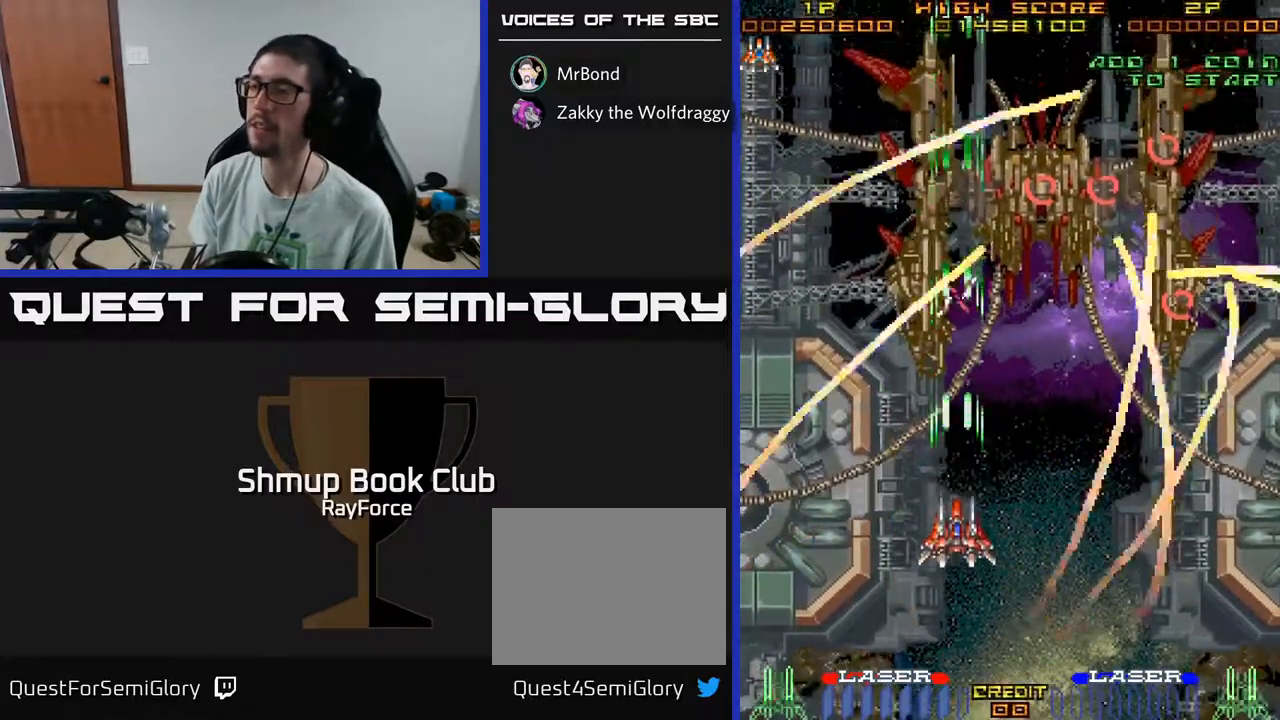
{"buttons": ["A", "DPAD_UP"], "left_stick": "center", "right_stick": "center", "events": [[150, "DPAD_LEFT", "down"], [167, "DPAD_DOWN", "up"], [250, "DPAD_UP", "down"], [267, "DPAD_LEFT", "up"]]}
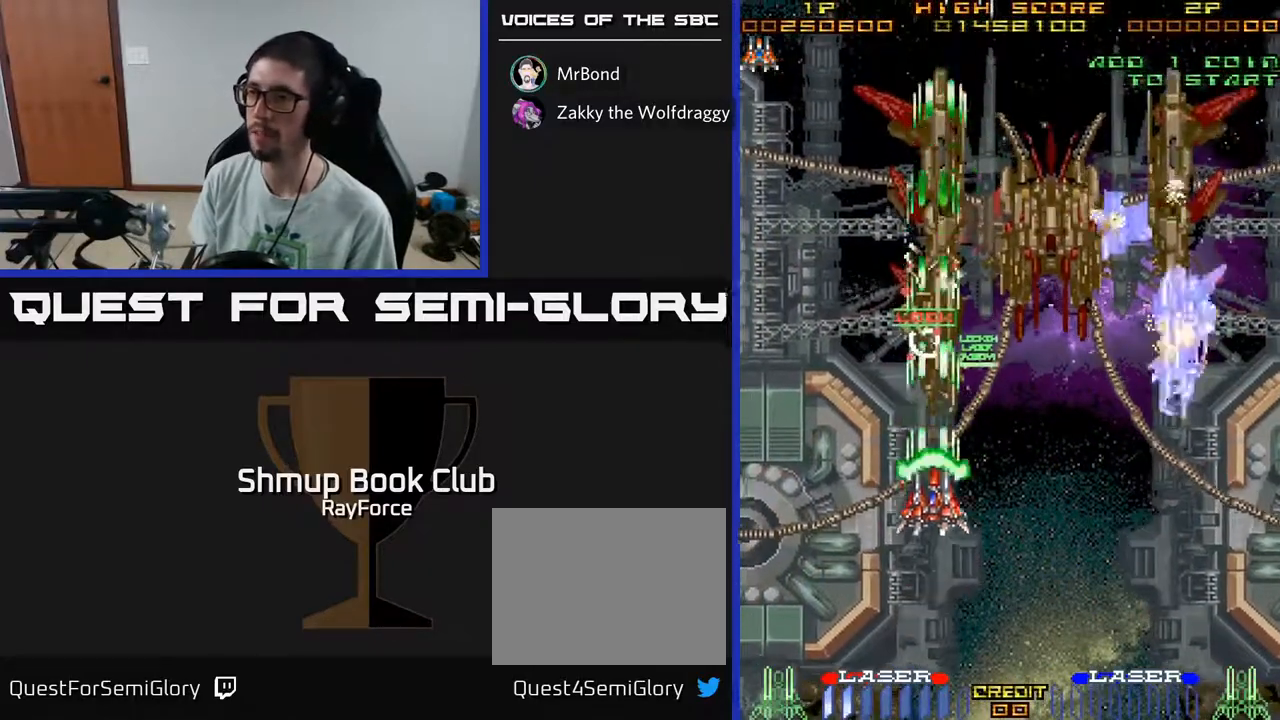
{"buttons": ["A", "DPAD_DOWN"], "left_stick": "center", "right_stick": "center", "events": [[300, "DPAD_UP", "up"], [317, "DPAD_RIGHT", "down"], [350, "DPAD_DOWN", "down"], [350, "DPAD_RIGHT", "up"]]}
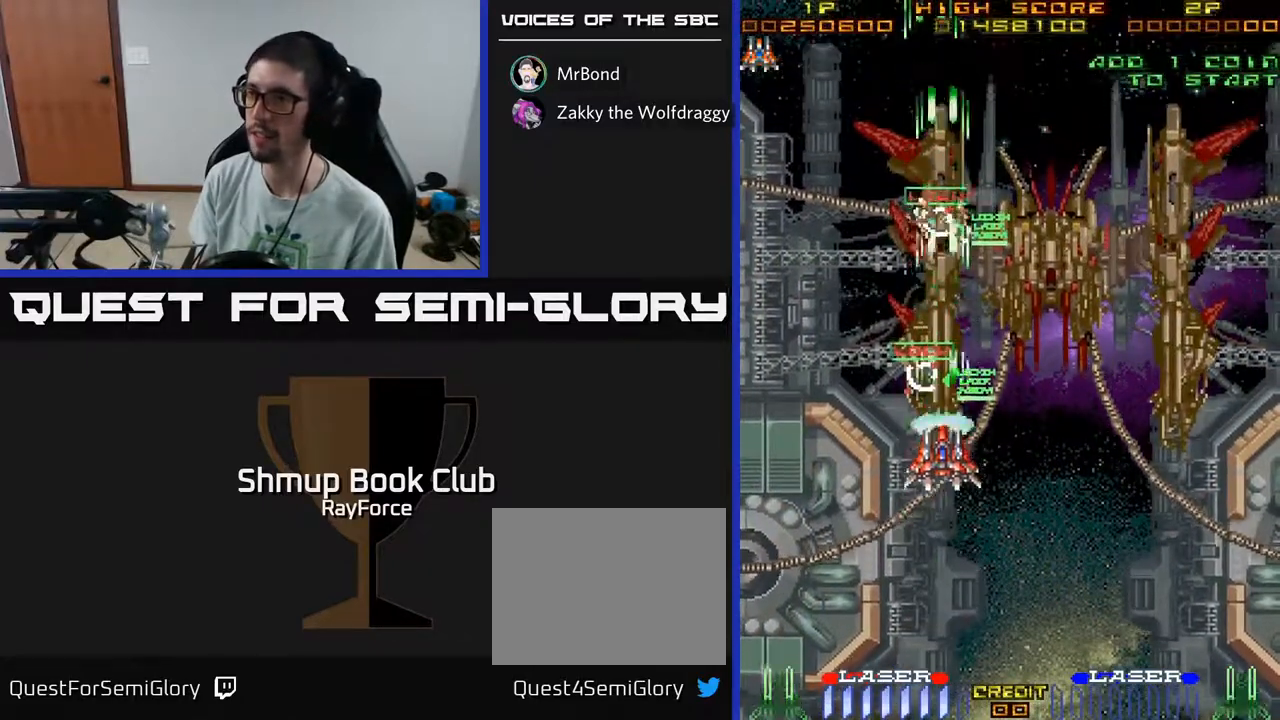
{"buttons": ["A", "DPAD_DOWN", "DPAD_RIGHT"], "left_stick": "center", "right_stick": "center", "events": [[500, "DPAD_RIGHT", "down"]]}
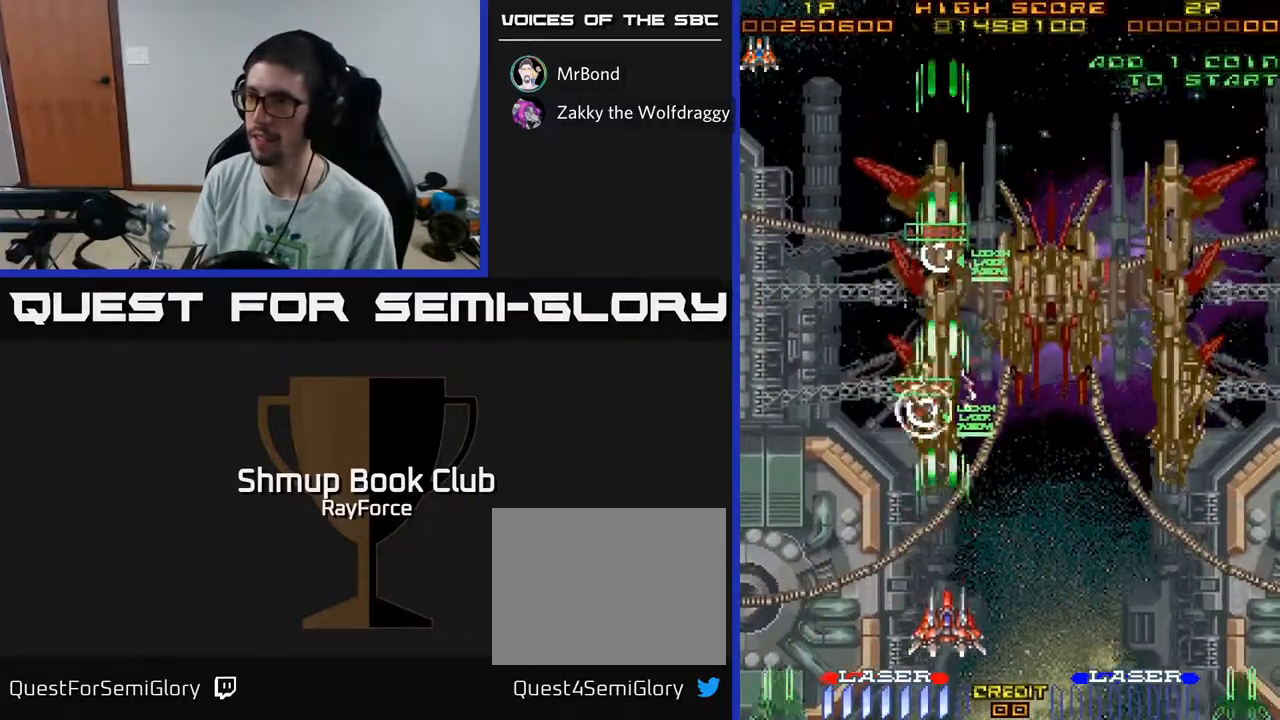
{"buttons": ["A", "DPAD_RIGHT"], "left_stick": "center", "right_stick": "center", "events": [[17, "A", "up"], [33, "A", "down"], [67, "DPAD_DOWN", "up"], [67, "X", "down"], [283, "X", "up"]]}
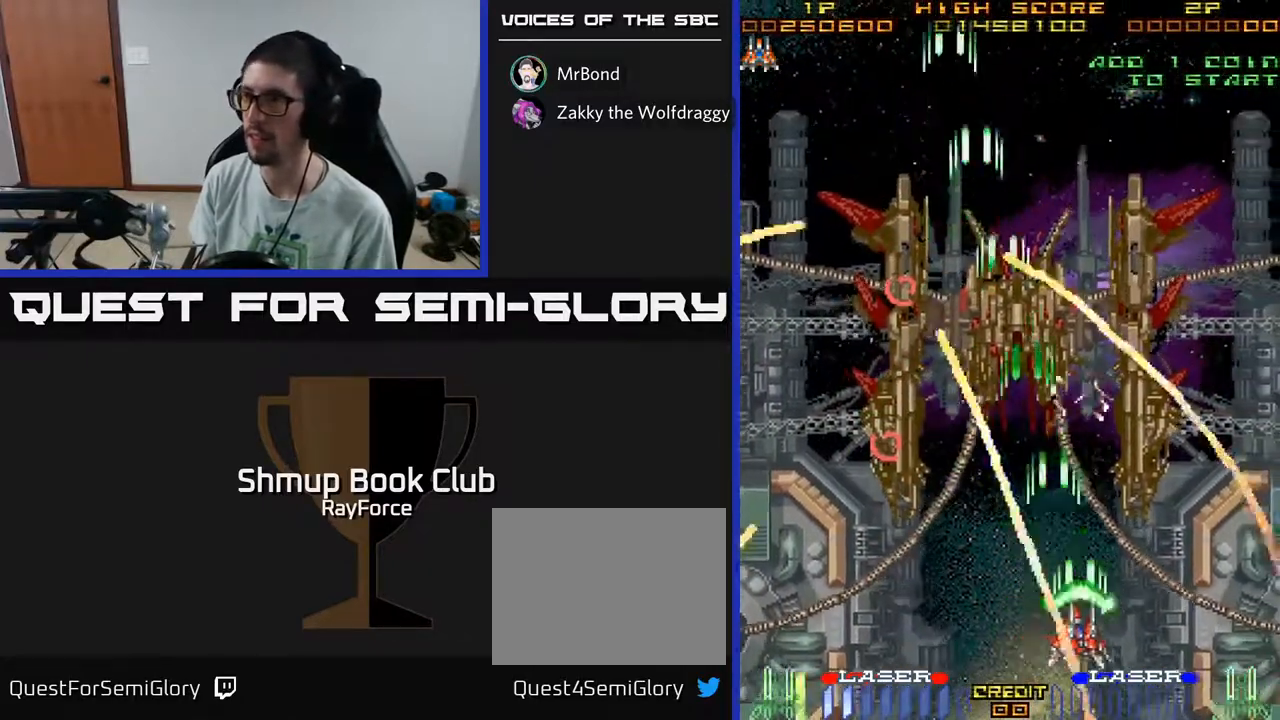
{"buttons": ["A", "DPAD_UP", "DPAD_LEFT"], "left_stick": "center", "right_stick": "center", "events": [[267, "DPAD_UP", "down"], [300, "DPAD_RIGHT", "up"], [400, "DPAD_LEFT", "down"]]}
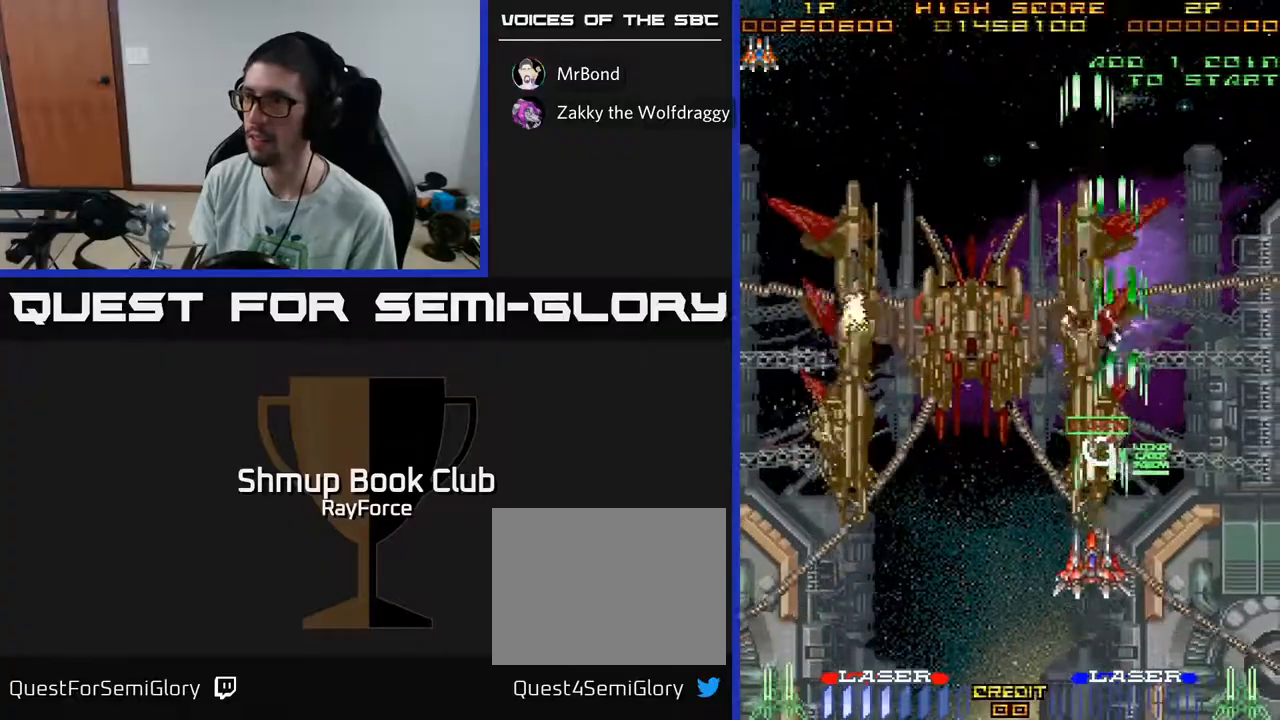
{"buttons": ["A", "DPAD_LEFT"], "left_stick": "center", "right_stick": "center", "events": [[233, "DPAD_UP", "up"]]}
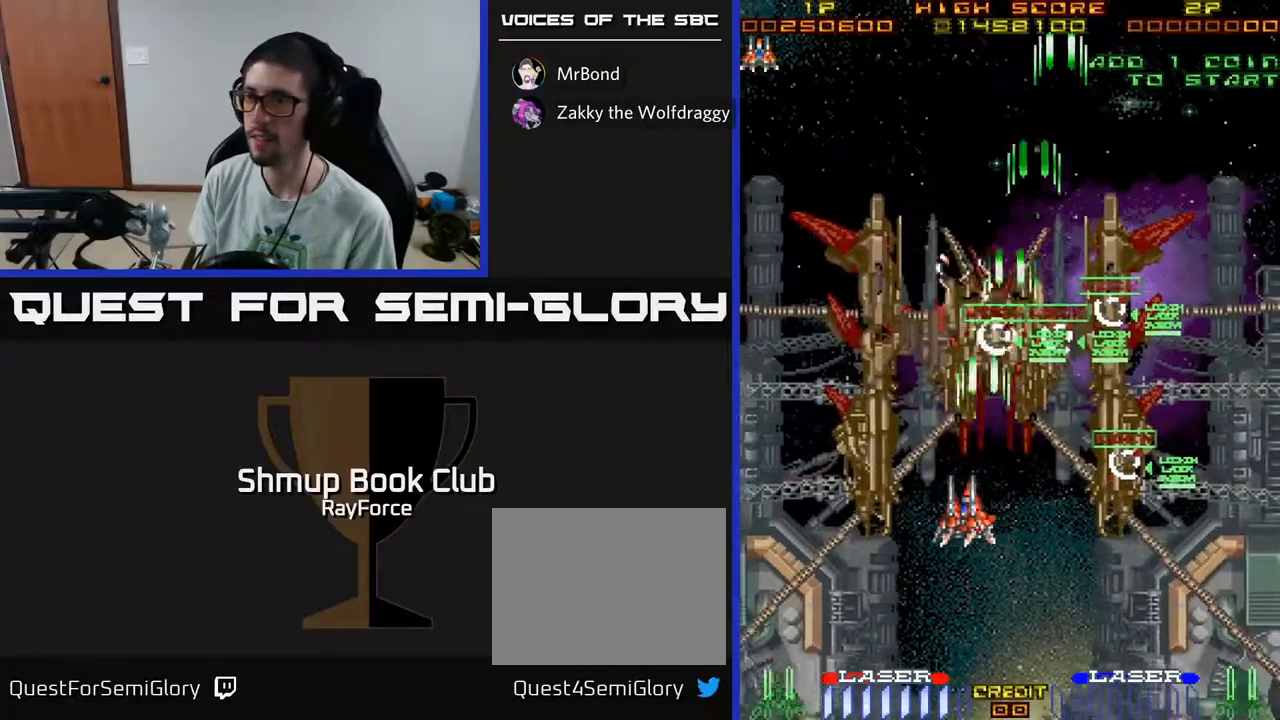
{"buttons": ["A", "DPAD_RIGHT"], "left_stick": "center", "right_stick": "center", "events": [[150, "DPAD_DOWN", "down"], [200, "DPAD_LEFT", "up"], [200, "X", "down"], [333, "DPAD_RIGHT", "down"], [400, "X", "up"], [417, "DPAD_DOWN", "up"]]}
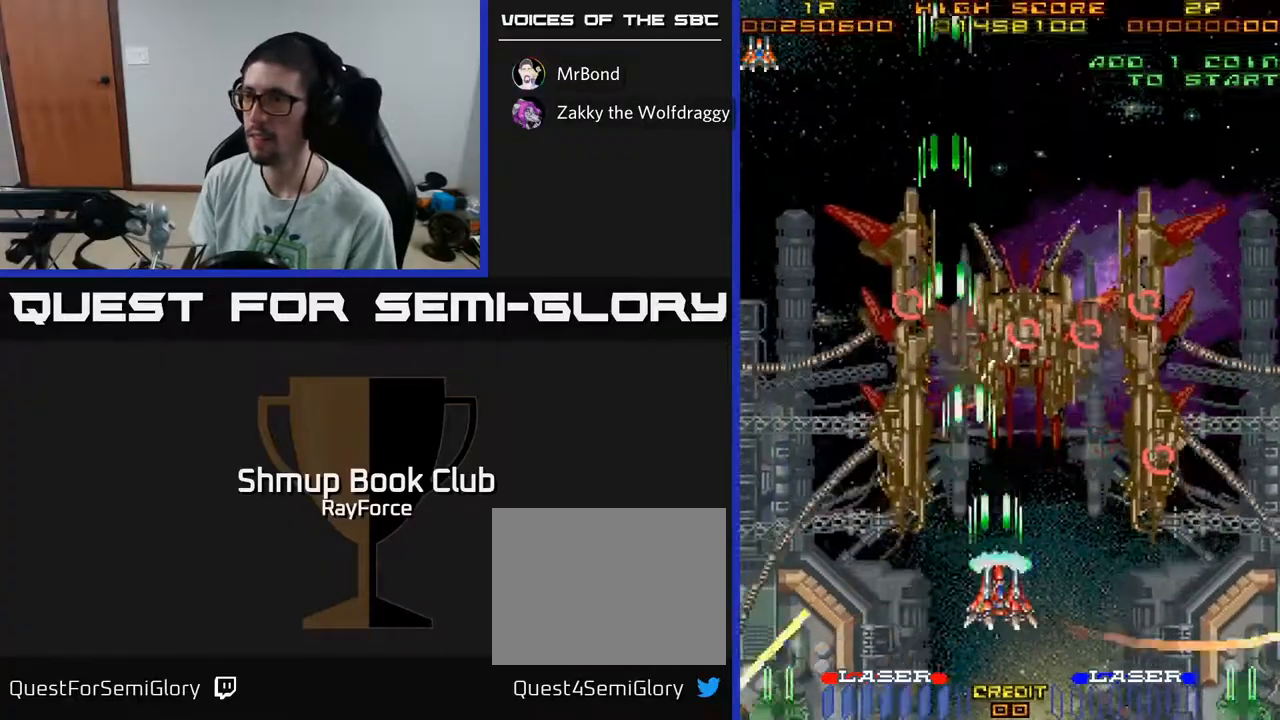
{"buttons": ["A", "DPAD_RIGHT"], "left_stick": "center", "right_stick": "center", "events": []}
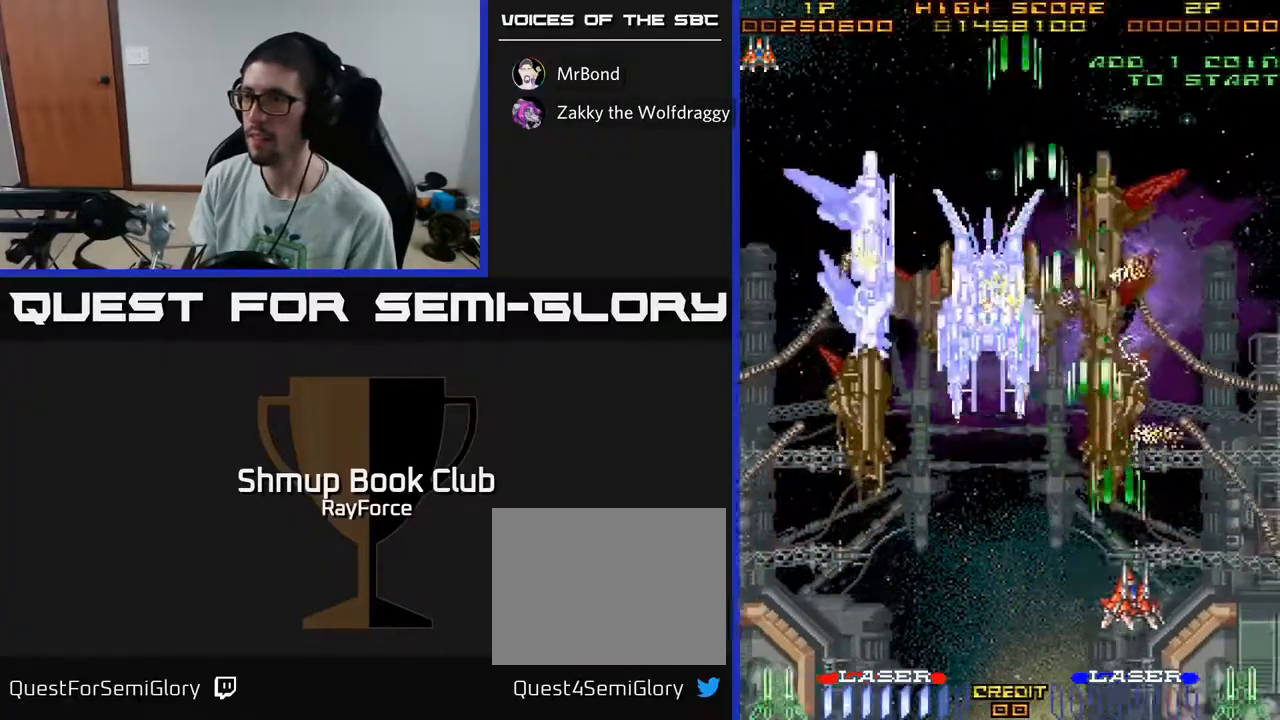
{"buttons": ["A", "DPAD_LEFT"], "left_stick": "center", "right_stick": "center", "events": [[17, "DPAD_RIGHT", "up"], [17, "DPAD_UP", "down"], [317, "DPAD_LEFT", "down"], [483, "DPAD_UP", "up"]]}
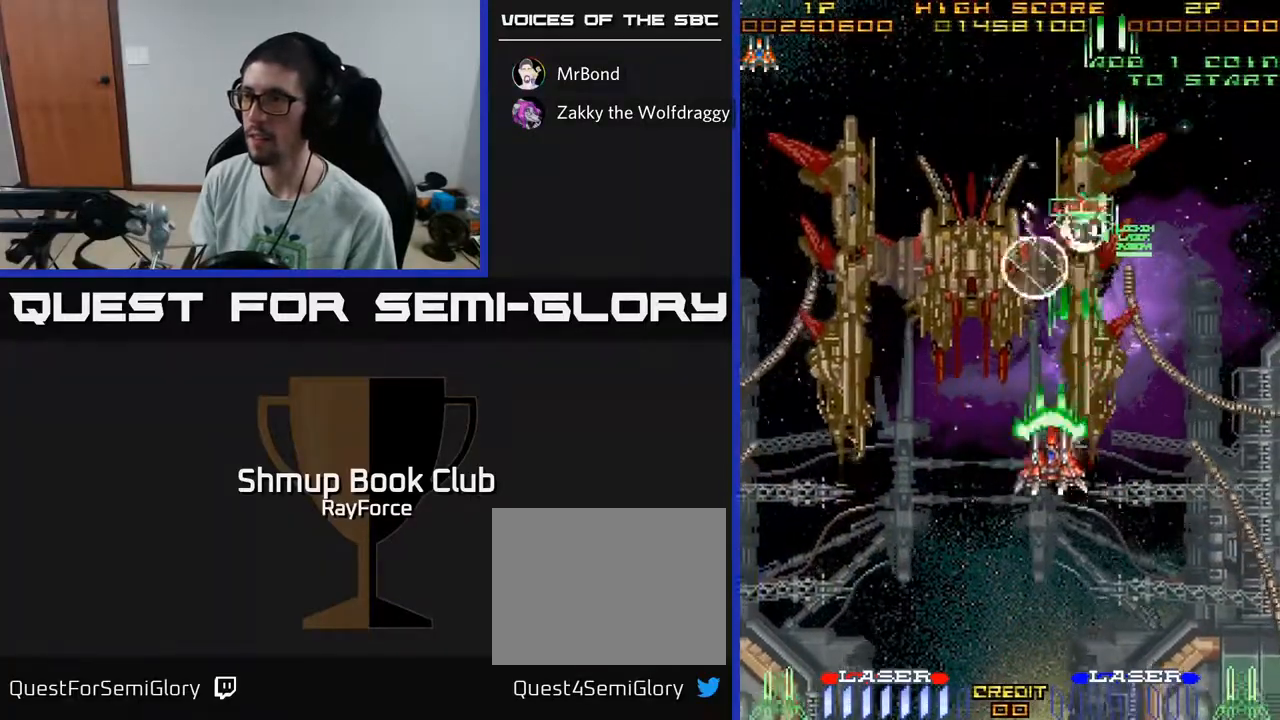
{"buttons": ["A", "DPAD_LEFT"], "left_stick": "center", "right_stick": "center", "events": []}
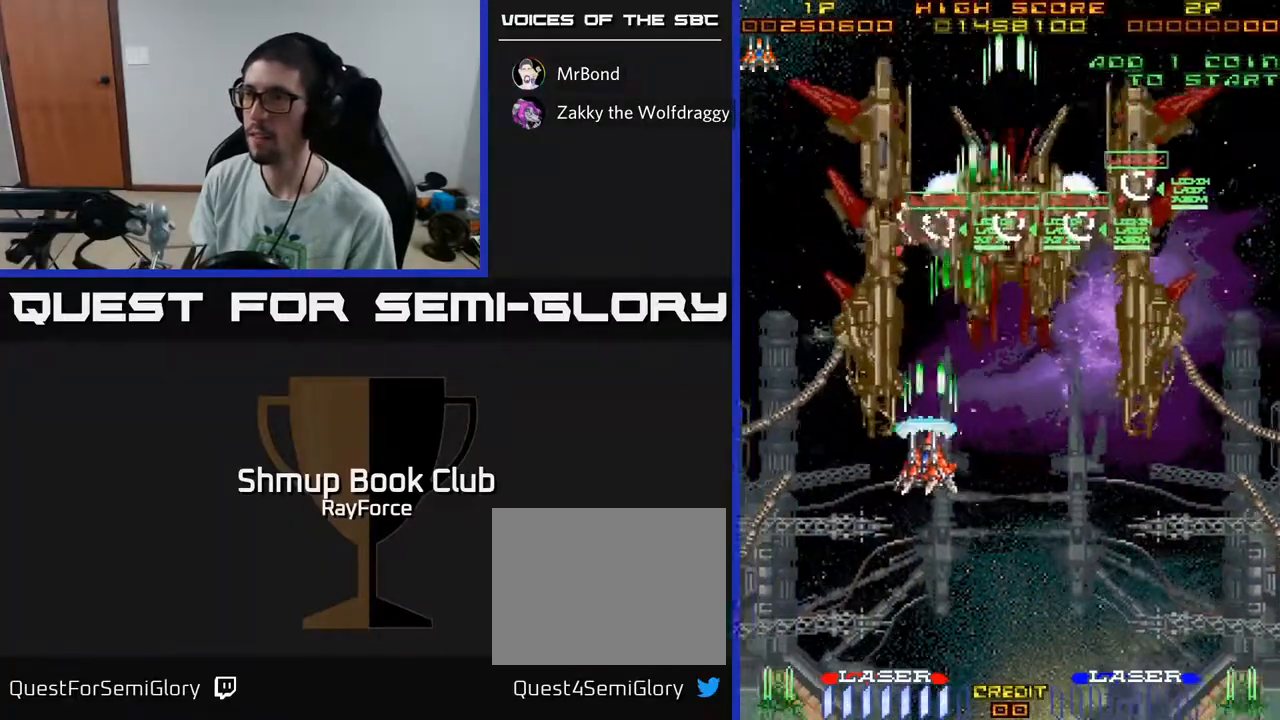
{"buttons": ["A", "X", "DPAD_DOWN", "DPAD_RIGHT"], "left_stick": "center", "right_stick": "center", "events": [[67, "DPAD_UP", "down"], [100, "DPAD_LEFT", "up"], [200, "DPAD_RIGHT", "down"], [250, "DPAD_UP", "up"], [283, "DPAD_DOWN", "down"], [300, "X", "down"]]}
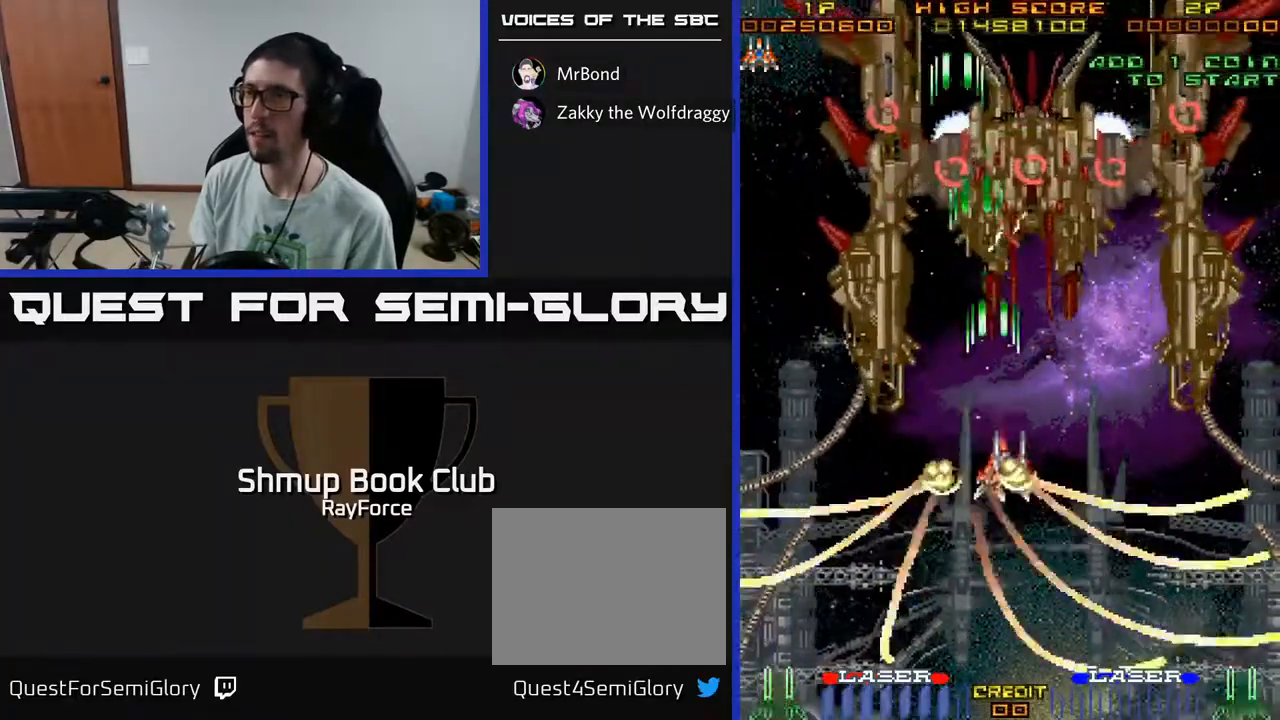
{"buttons": ["A", "DPAD_DOWN", "DPAD_RIGHT"], "left_stick": "center", "right_stick": "center", "events": [[33, "X", "up"]]}
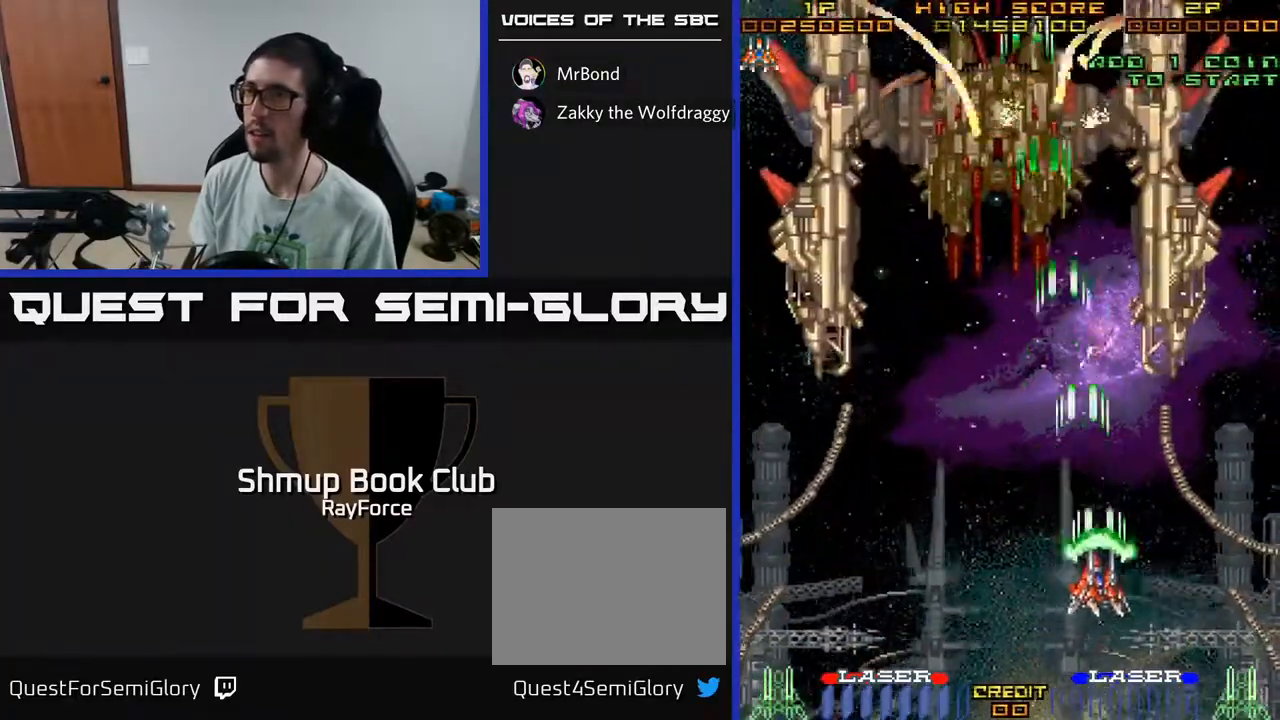
{"buttons": ["A"], "left_stick": "center", "right_stick": "center", "events": [[167, "DPAD_DOWN", "up"], [217, "DPAD_RIGHT", "up"]]}